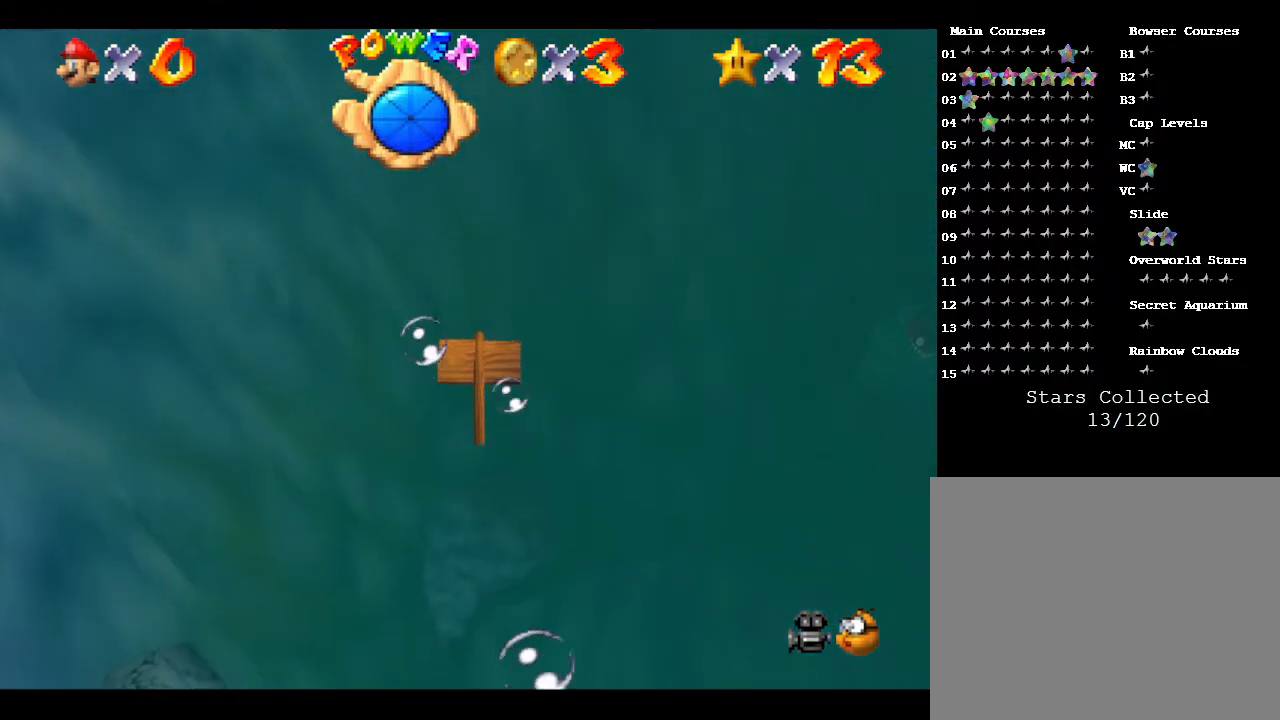
Gameplay with a controller (Nintendo layout); each line is a JSON object with the inputs held at the frame after it. "events" lists button and stick changes between this image and that frame as [ms after this image, input, new state], when the widget could be followed in between. Not read: L3 R3.
{"buttons": ["A"], "left_stick": "center", "events": [[133, "A", "up"], [183, "left_stick", "up-right"], [283, "left_stick", "center"], [500, "A", "down"]]}
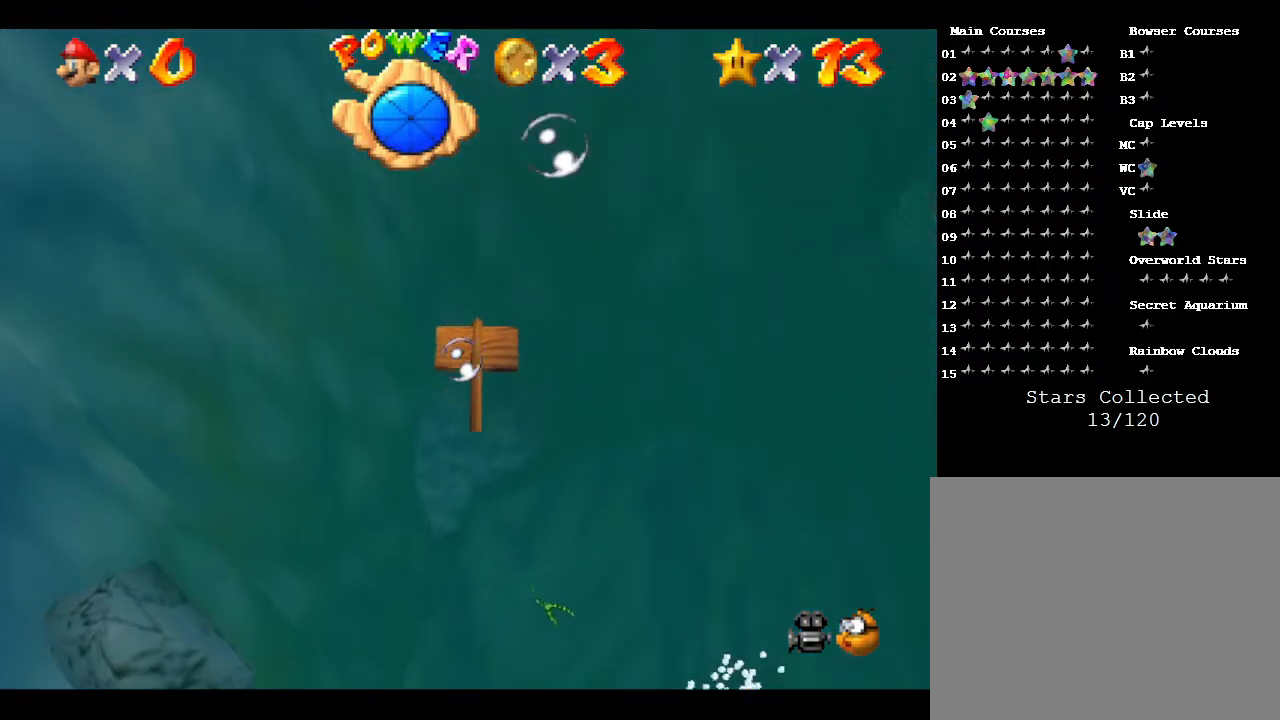
{"buttons": [], "left_stick": "center", "events": [[33, "left_stick", "up"], [317, "left_stick", "center"], [350, "A", "up"]]}
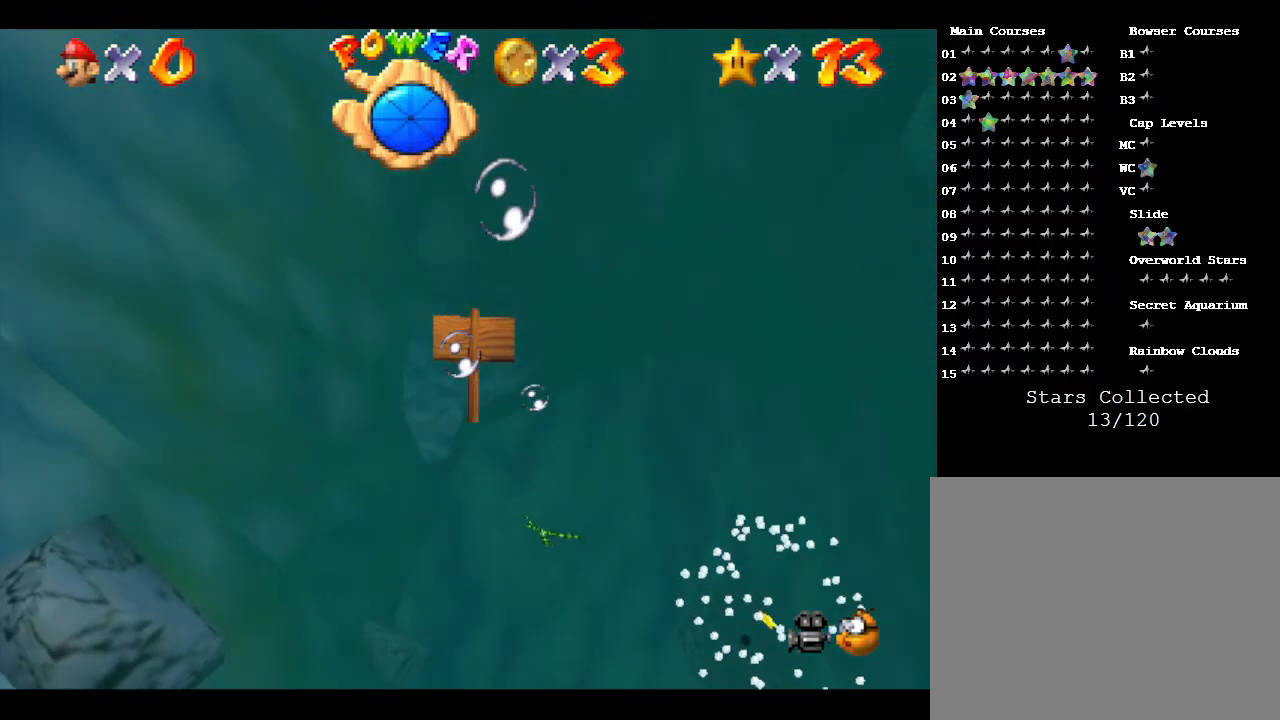
{"buttons": [], "left_stick": "up", "events": [[117, "A", "down"], [350, "left_stick", "up"], [450, "A", "up"]]}
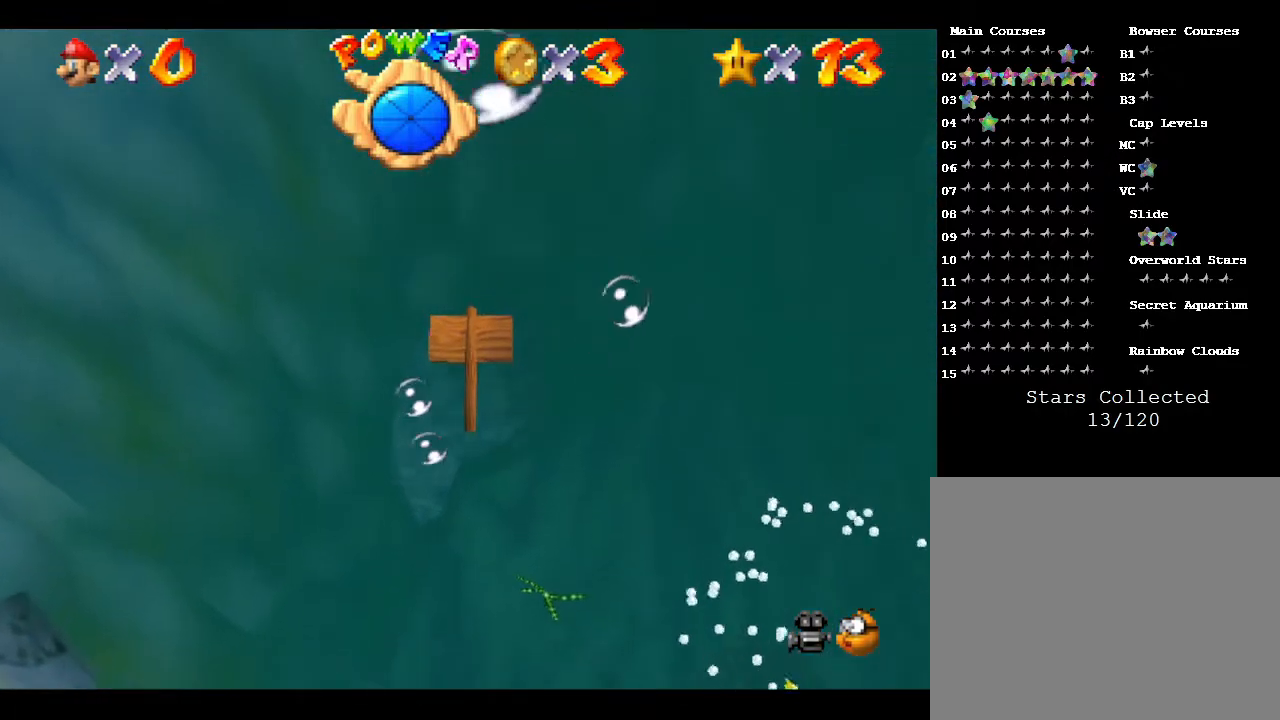
{"buttons": ["A"], "left_stick": "center", "events": [[383, "A", "down"], [450, "left_stick", "center"]]}
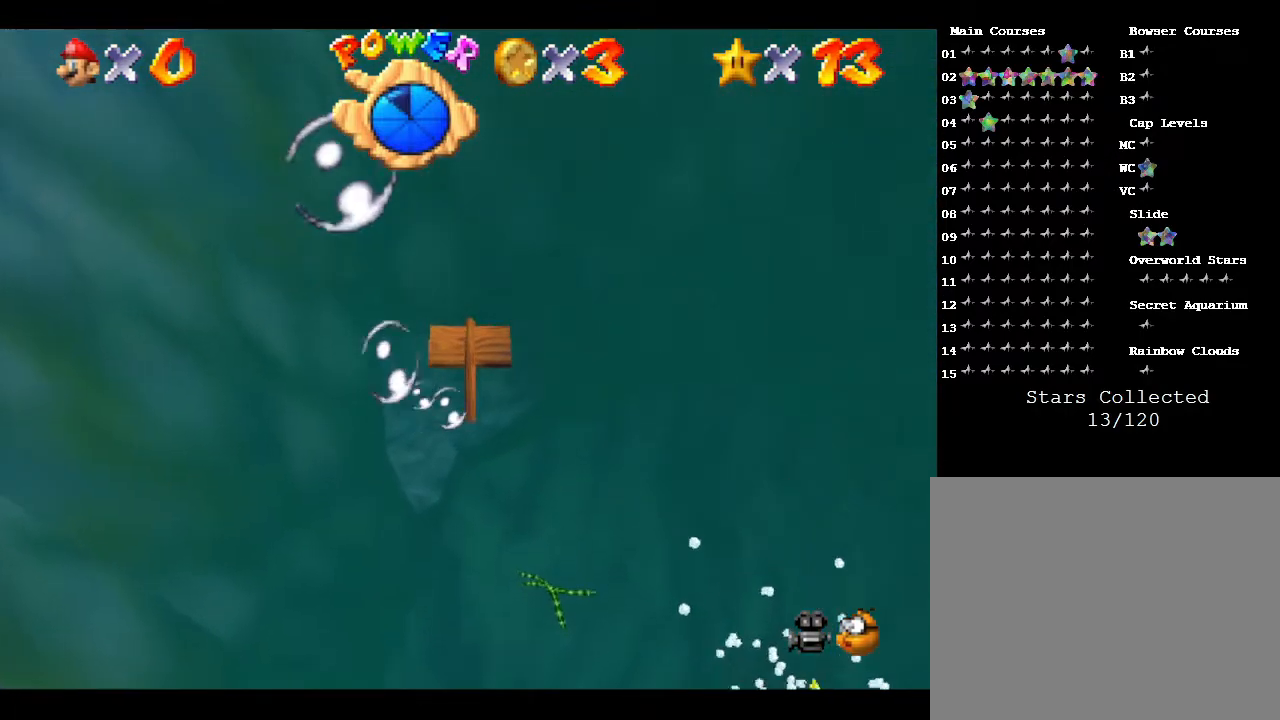
{"buttons": [], "left_stick": "center", "events": [[217, "A", "up"]]}
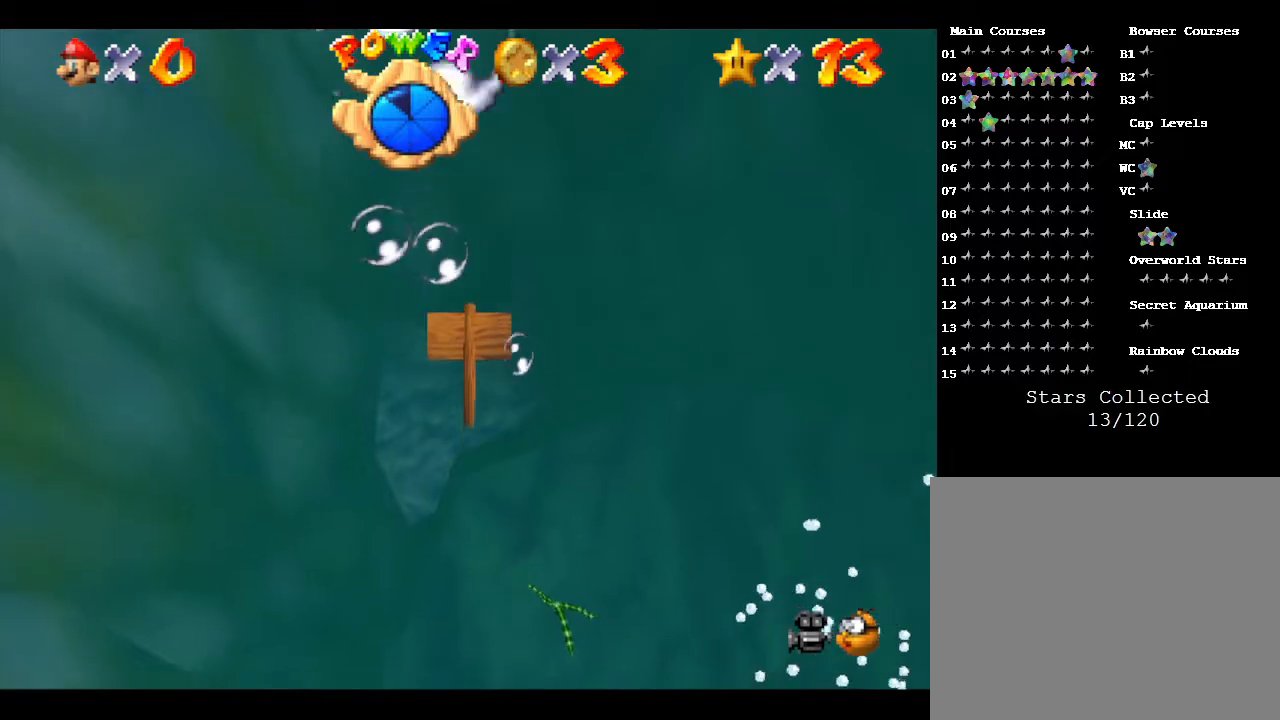
{"buttons": [], "left_stick": "center", "events": [[83, "A", "down"], [83, "left_stick", "up"], [433, "A", "up"], [500, "left_stick", "center"]]}
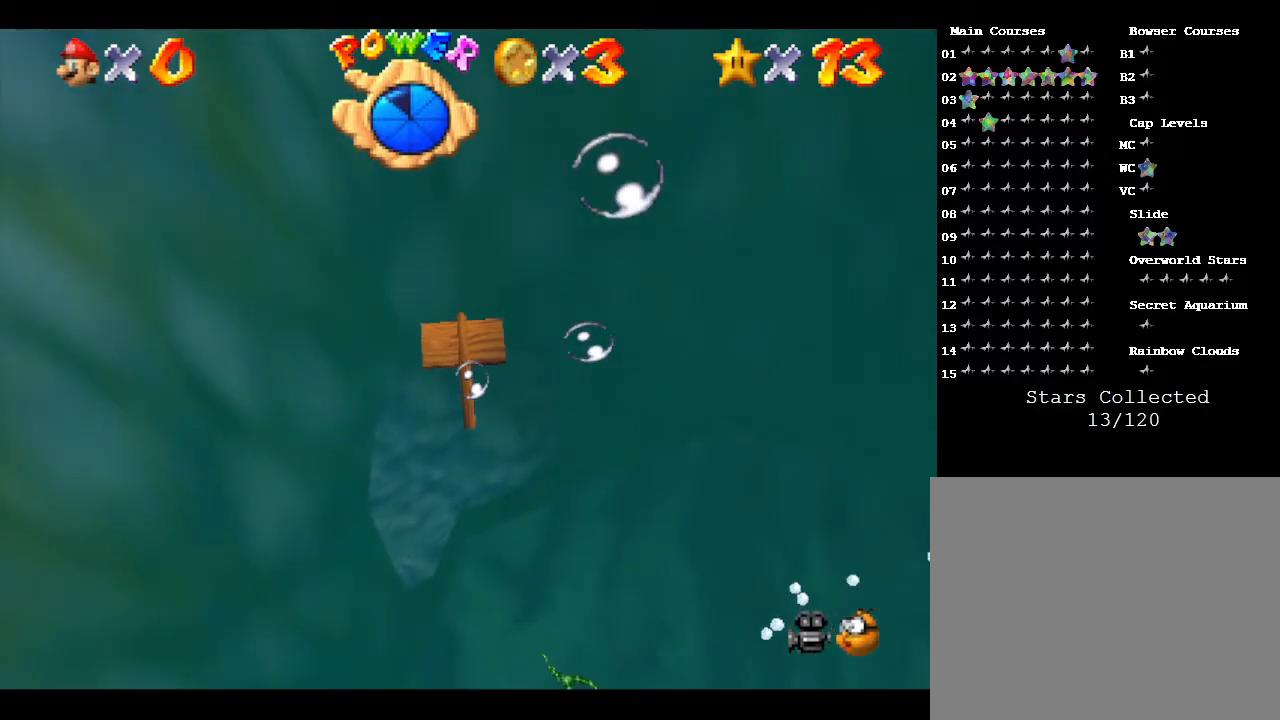
{"buttons": ["A"], "left_stick": "up", "events": [[333, "A", "down"], [333, "left_stick", "up"]]}
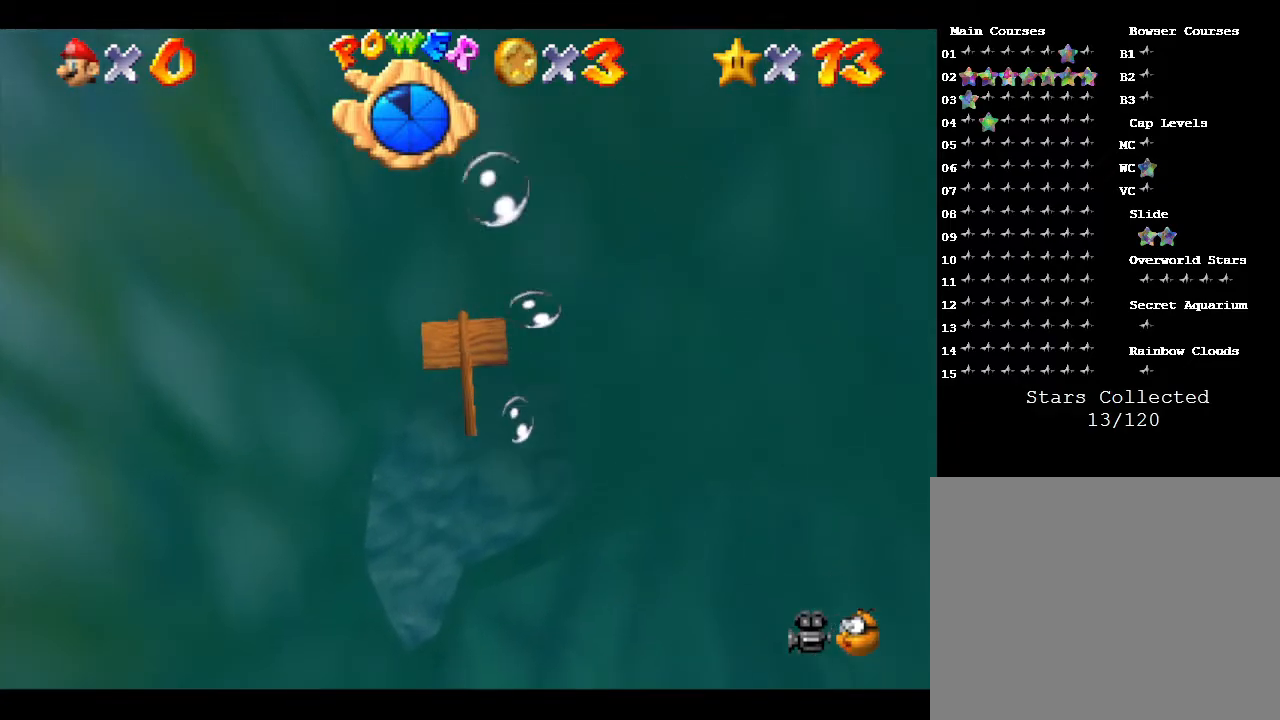
{"buttons": [], "left_stick": "up", "events": [[283, "A", "up"]]}
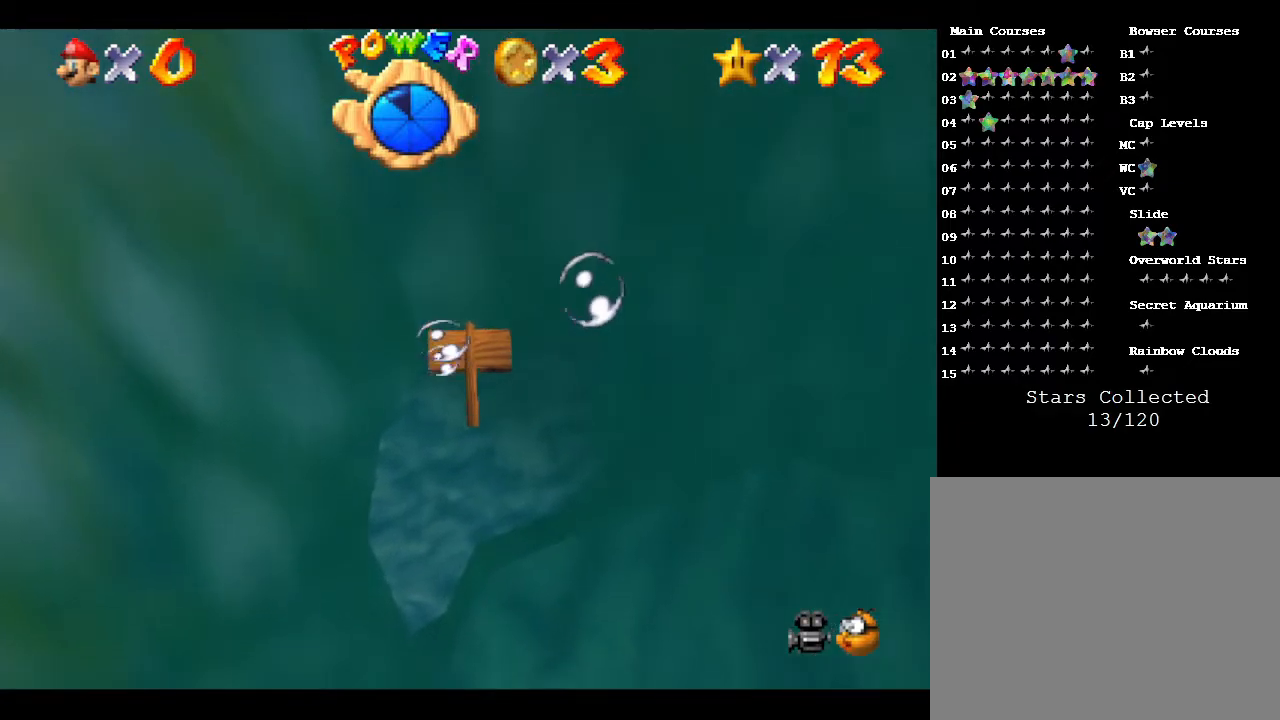
{"buttons": [], "left_stick": "center", "events": [[33, "A", "down"], [33, "left_stick", "center"], [383, "A", "up"]]}
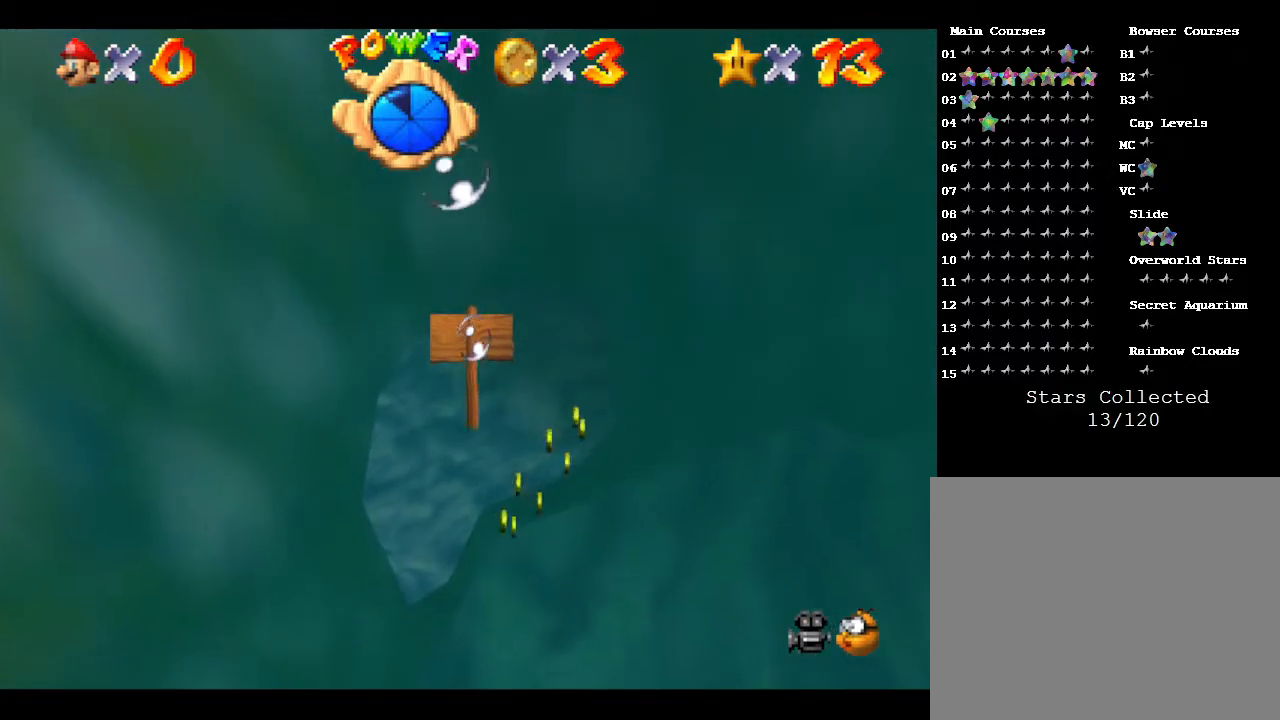
{"buttons": ["A"], "left_stick": "up", "events": [[150, "left_stick", "up"], [200, "A", "down"]]}
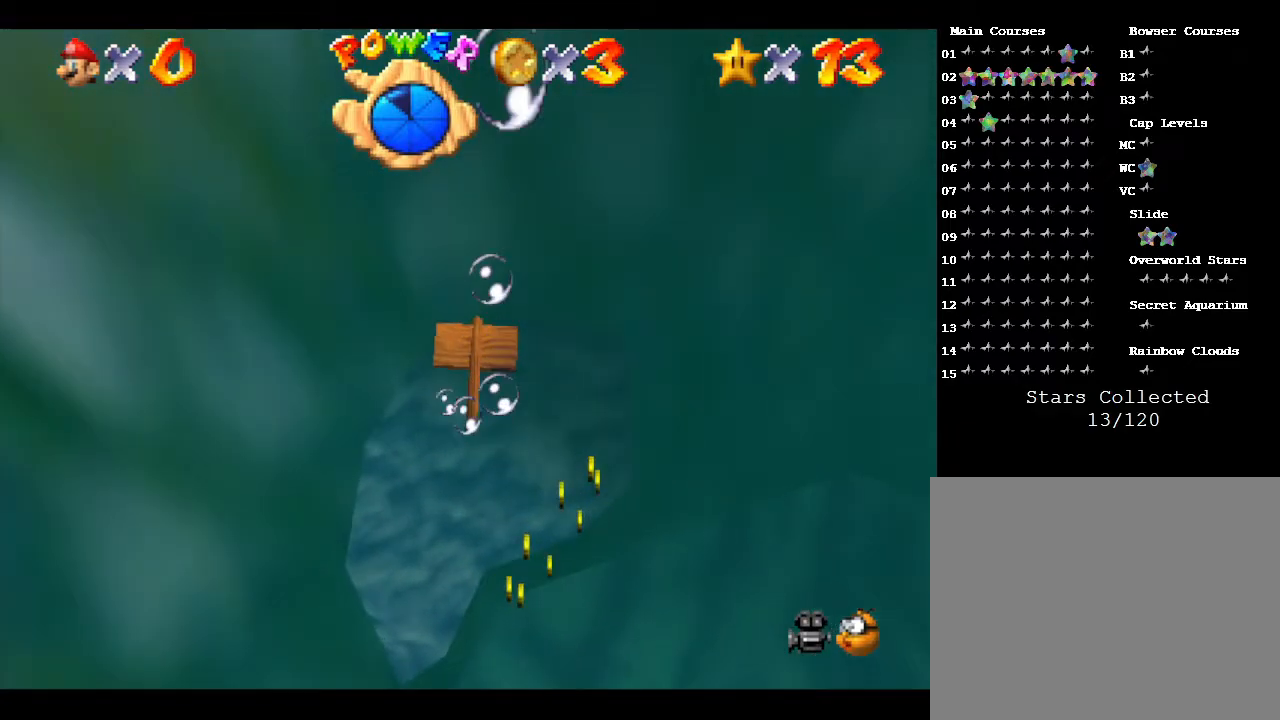
{"buttons": ["A"], "left_stick": "up", "events": [[167, "A", "up"], [350, "A", "down"]]}
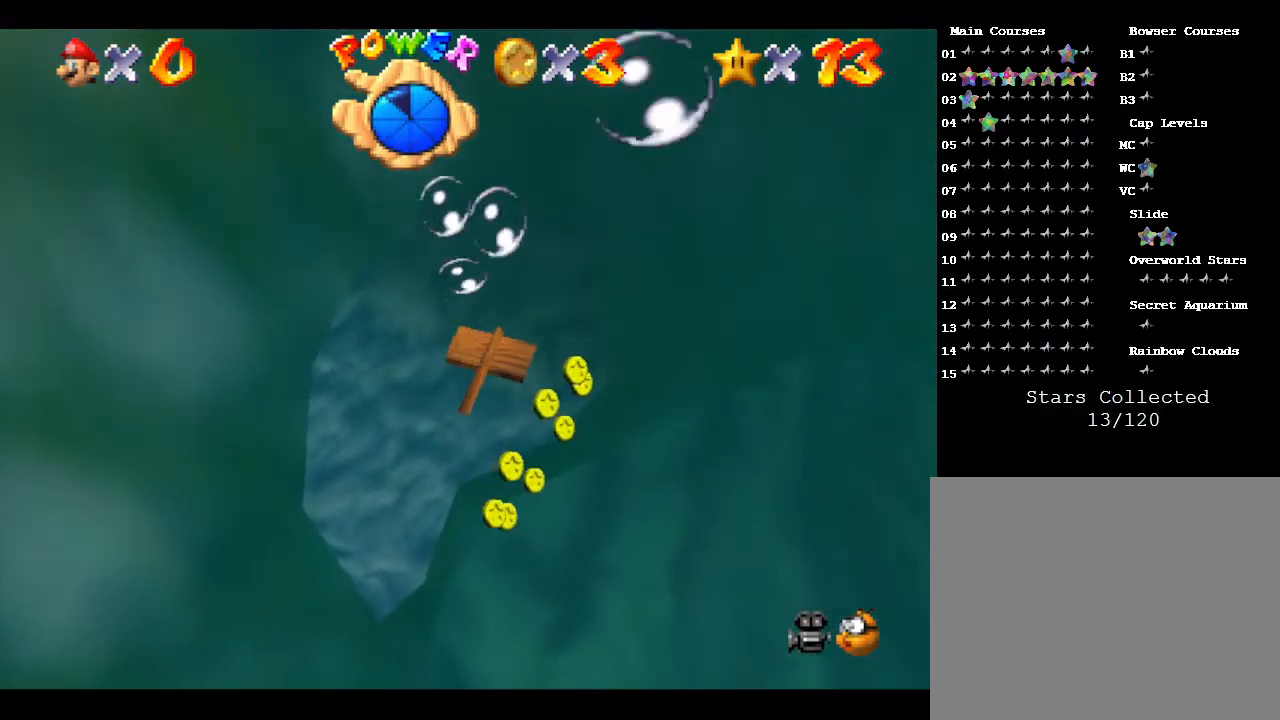
{"buttons": ["A"], "left_stick": "center", "events": [[117, "left_stick", "center"], [150, "A", "up"], [467, "A", "down"]]}
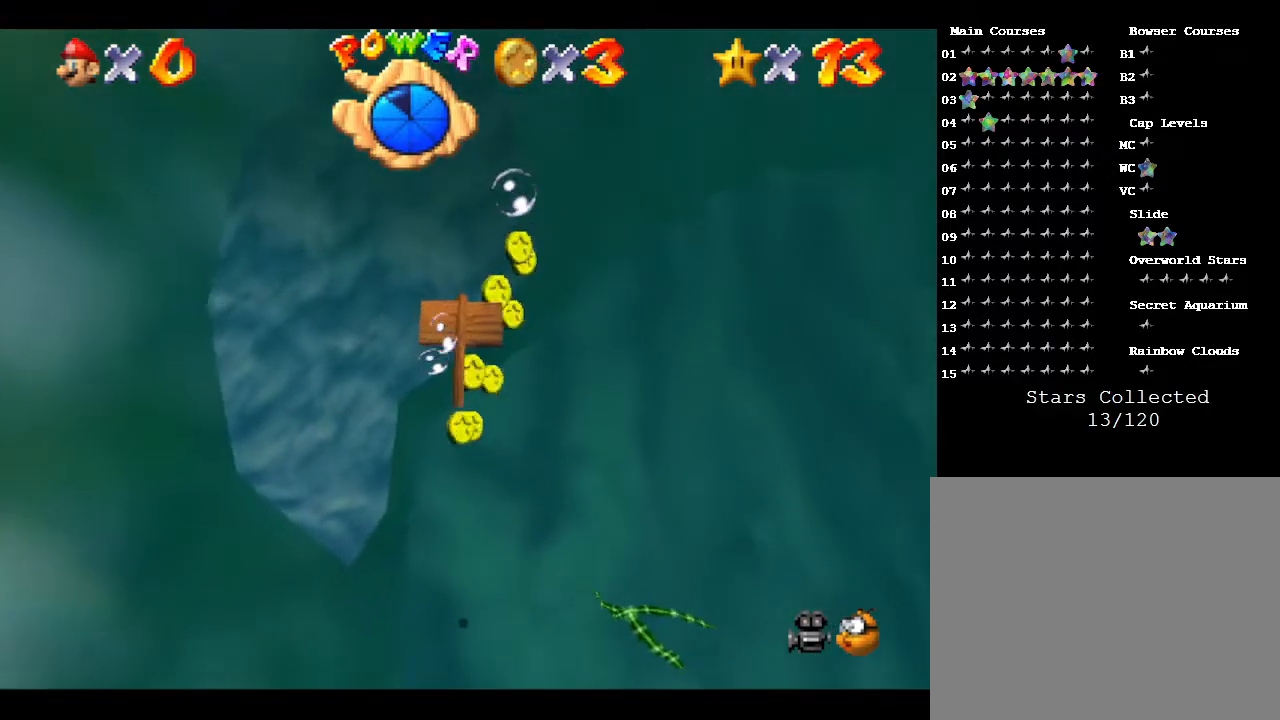
{"buttons": [], "left_stick": "center", "events": [[67, "left_stick", "up"], [300, "A", "up"], [300, "left_stick", "center"]]}
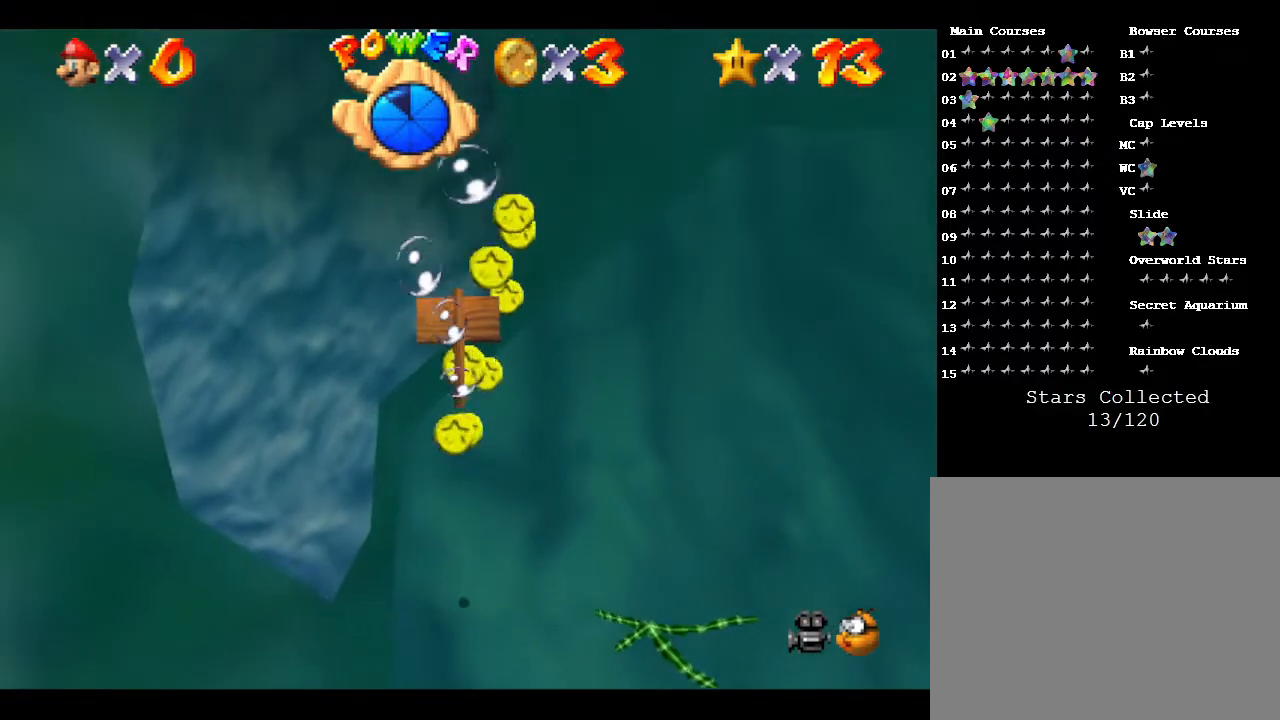
{"buttons": [], "left_stick": "left", "events": [[150, "left_stick", "left"], [167, "A", "down"], [383, "A", "up"]]}
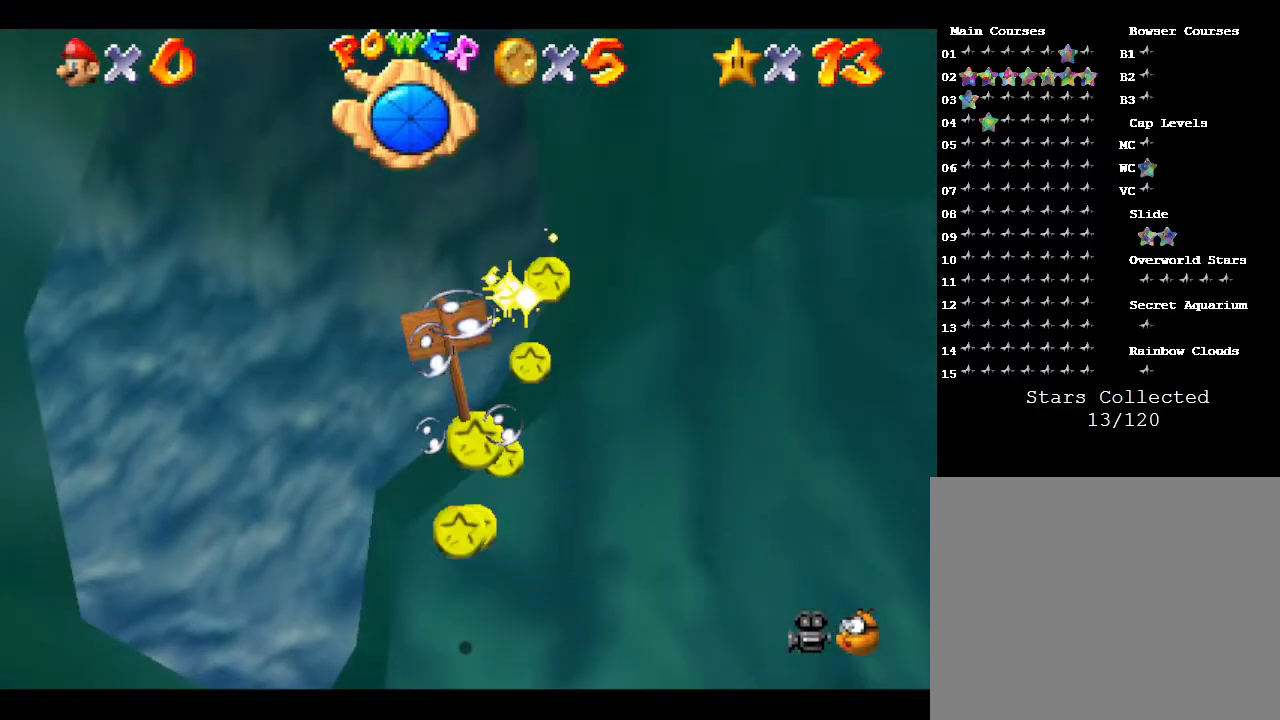
{"buttons": ["A"], "left_stick": "left", "events": [[400, "A", "down"]]}
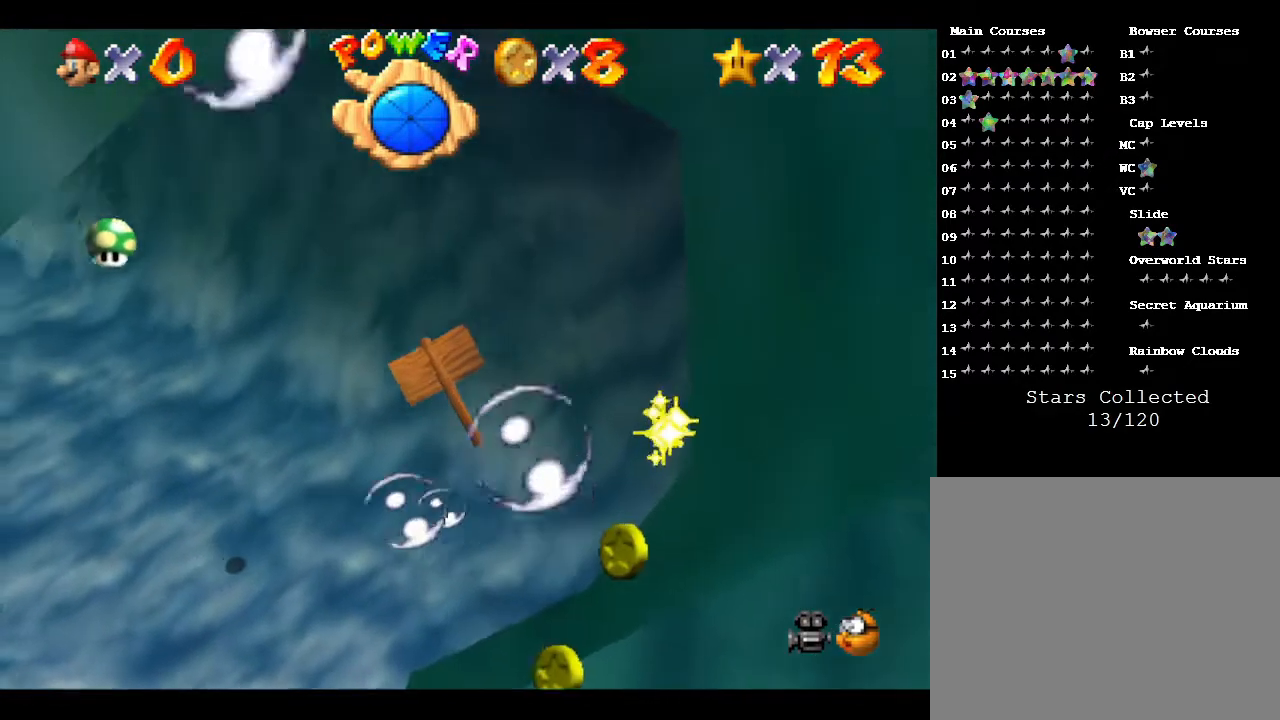
{"buttons": [], "left_stick": "down-left", "events": [[150, "A", "up"], [400, "left_stick", "down-left"]]}
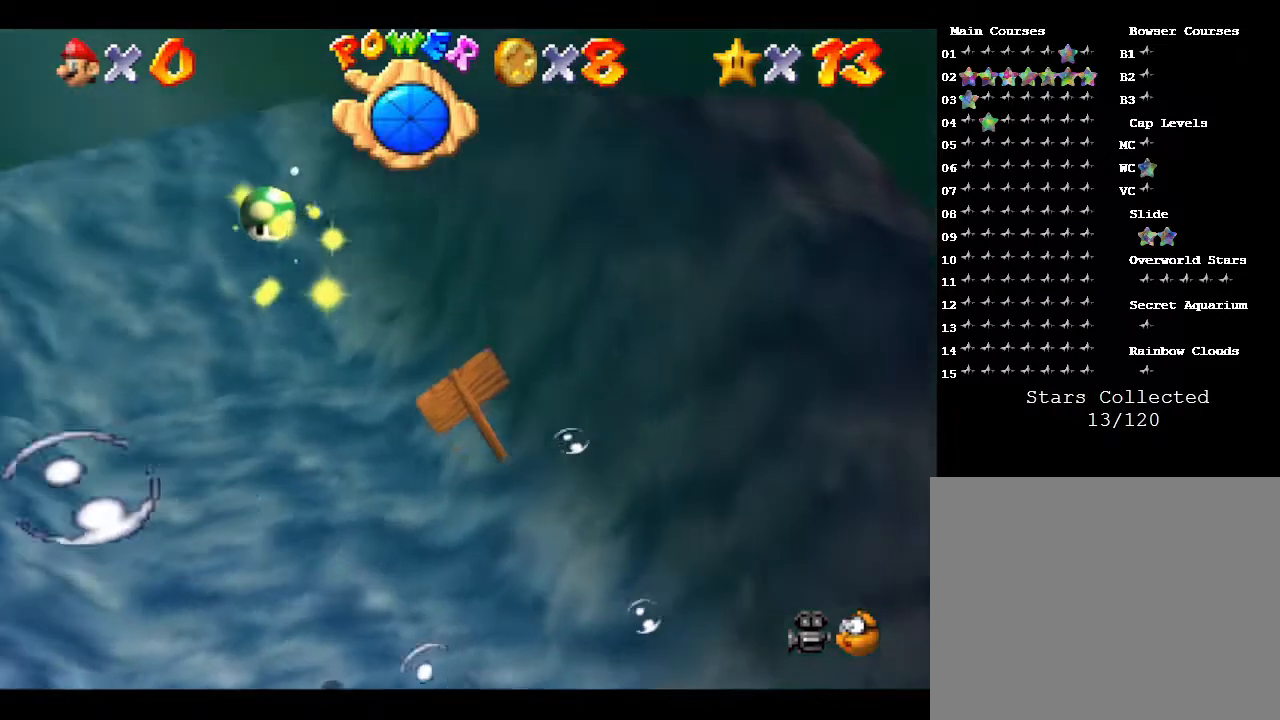
{"buttons": [], "left_stick": "right", "events": [[117, "left_stick", "down"], [333, "A", "down"], [333, "left_stick", "up"], [383, "left_stick", "right"], [483, "A", "up"]]}
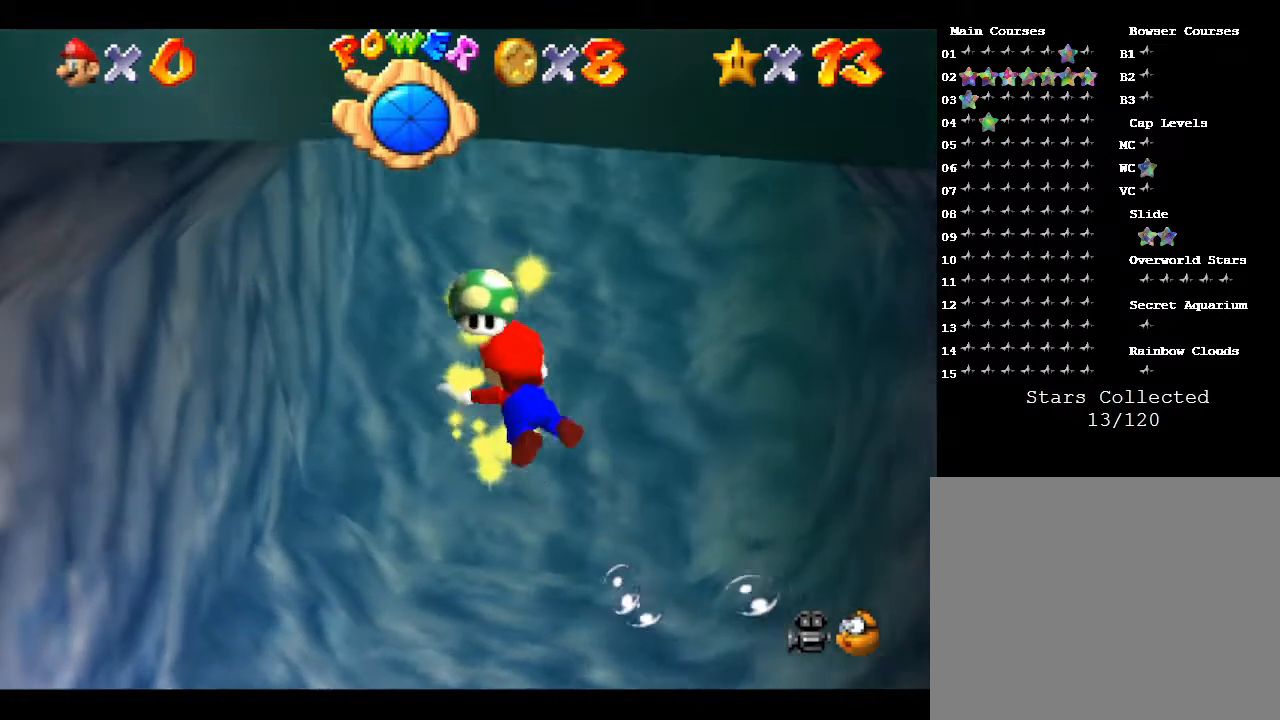
{"buttons": ["A"], "left_stick": "right", "events": [[450, "A", "down"]]}
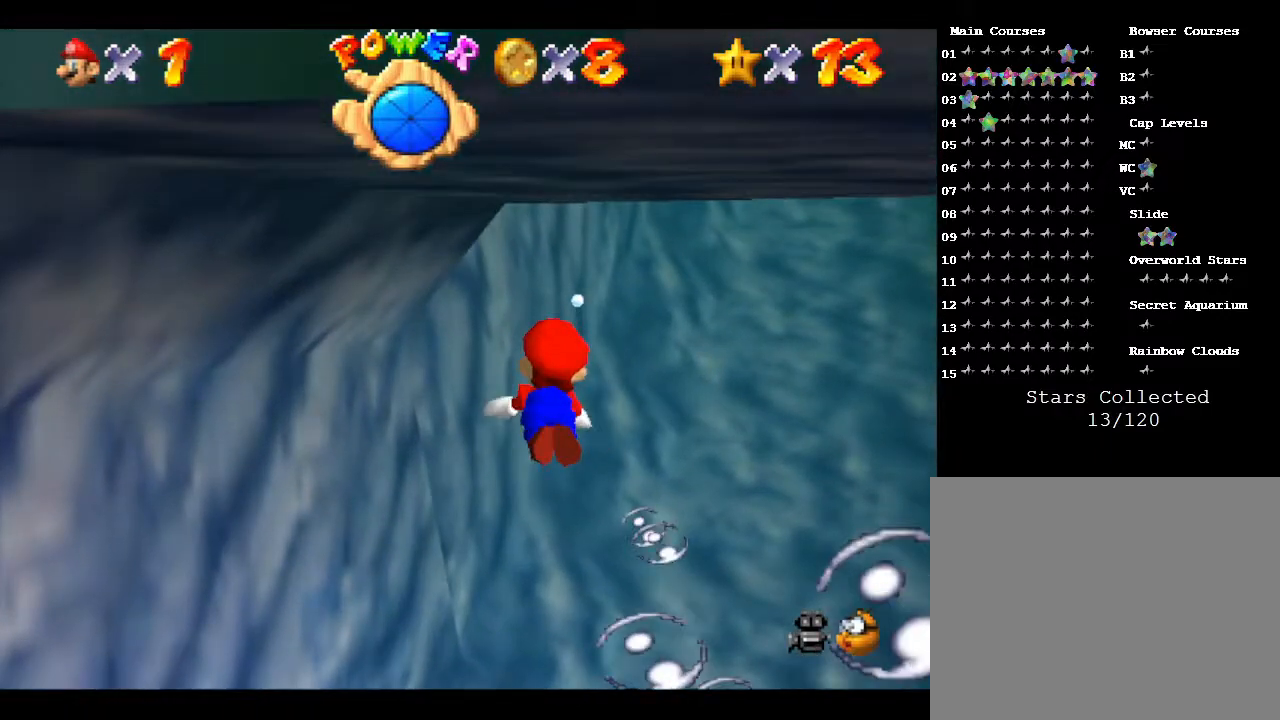
{"buttons": [], "left_stick": "center", "events": [[167, "A", "up"], [367, "left_stick", "up-right"], [467, "left_stick", "center"]]}
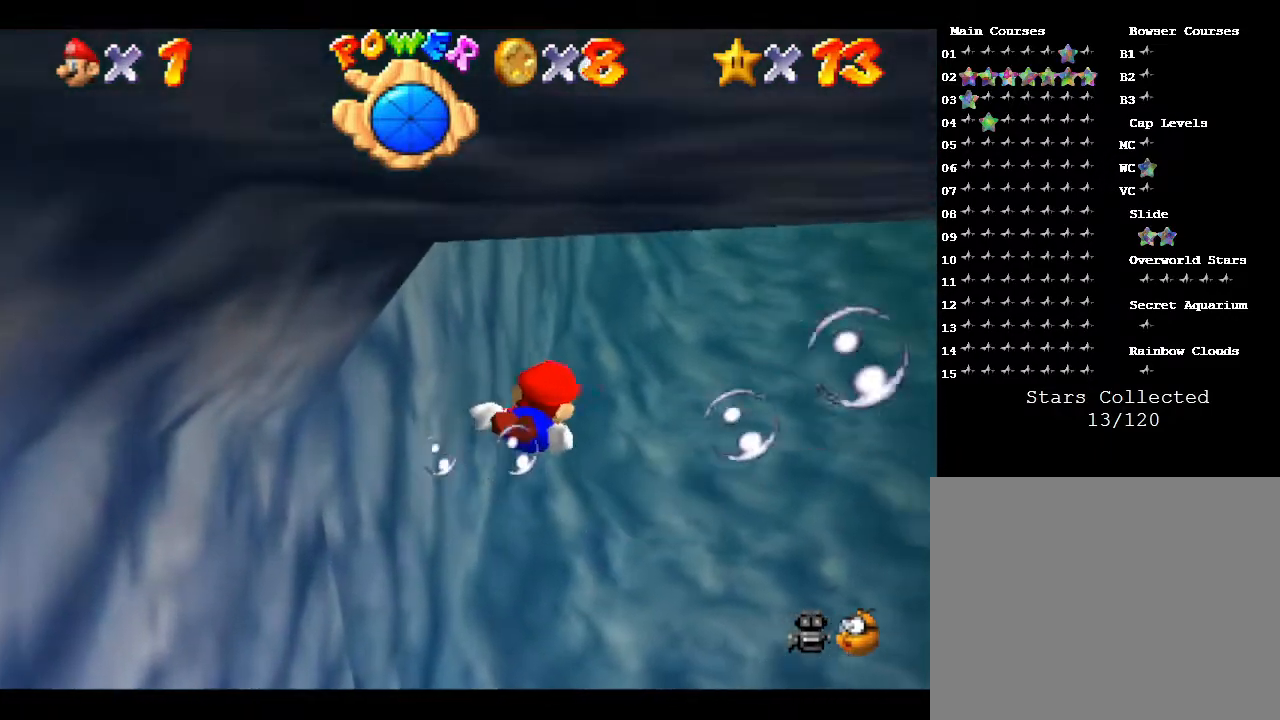
{"buttons": [], "left_stick": "center", "events": [[33, "A", "down"], [350, "A", "up"]]}
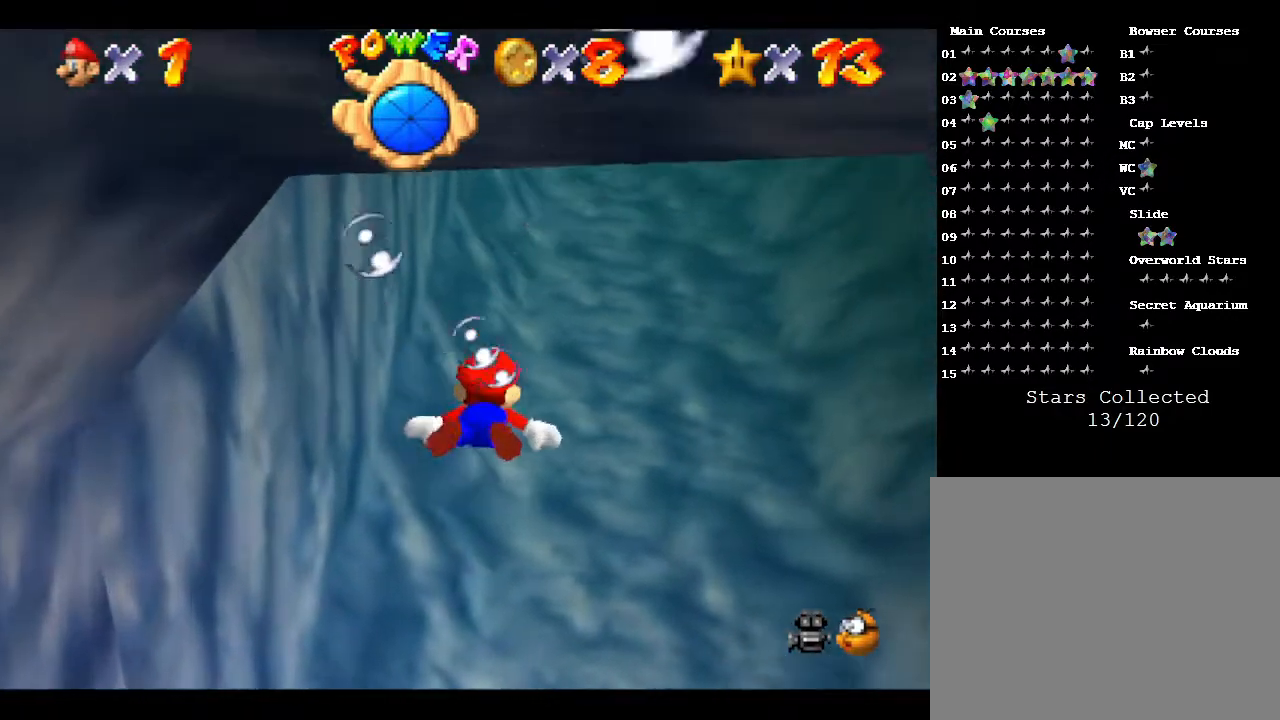
{"buttons": [], "left_stick": "center", "events": [[117, "A", "down"], [117, "left_stick", "down"], [367, "left_stick", "center"], [417, "A", "up"]]}
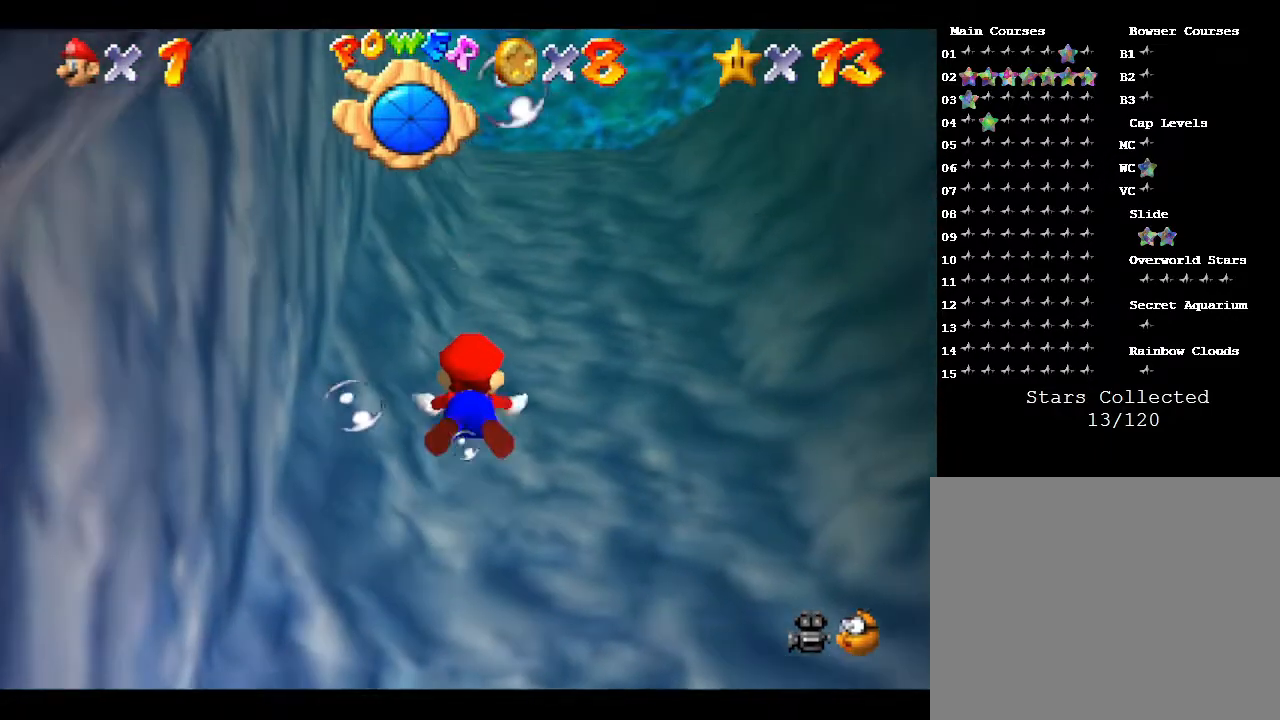
{"buttons": ["A"], "left_stick": "down", "events": [[100, "left_stick", "down"], [267, "A", "down"]]}
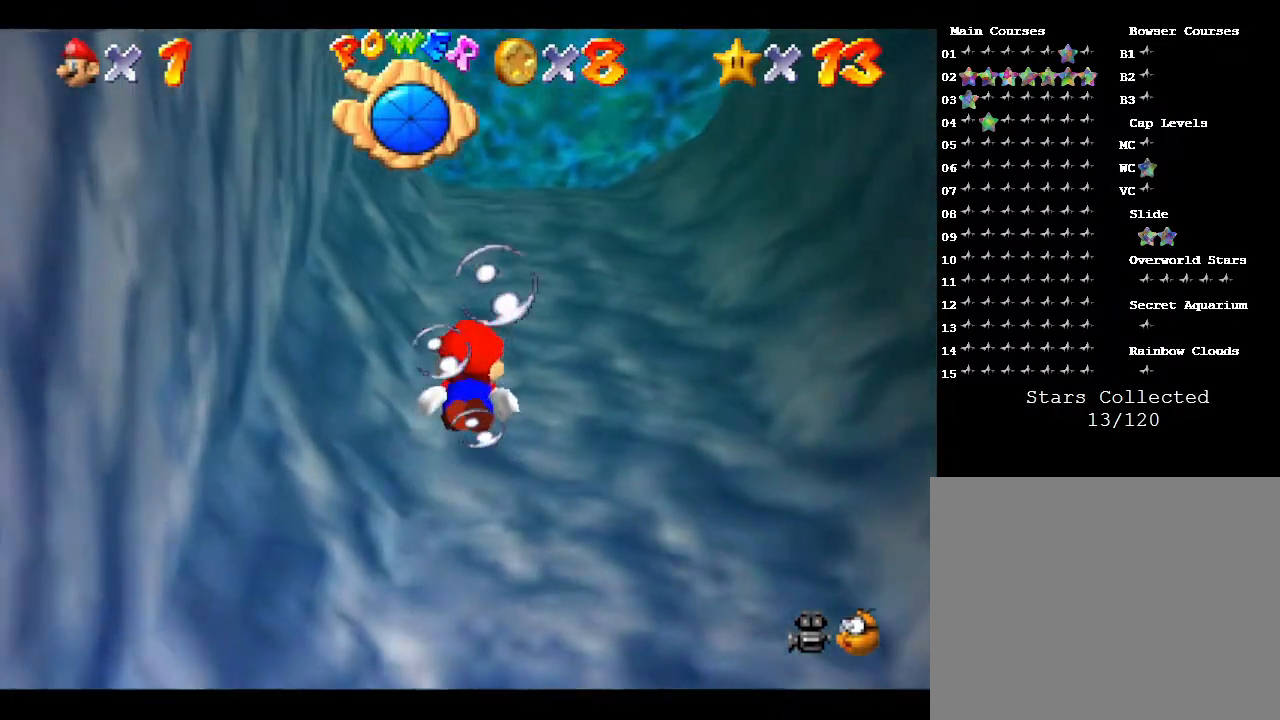
{"buttons": ["A"], "left_stick": "center", "events": [[83, "A", "up"], [117, "left_stick", "center"], [400, "A", "down"]]}
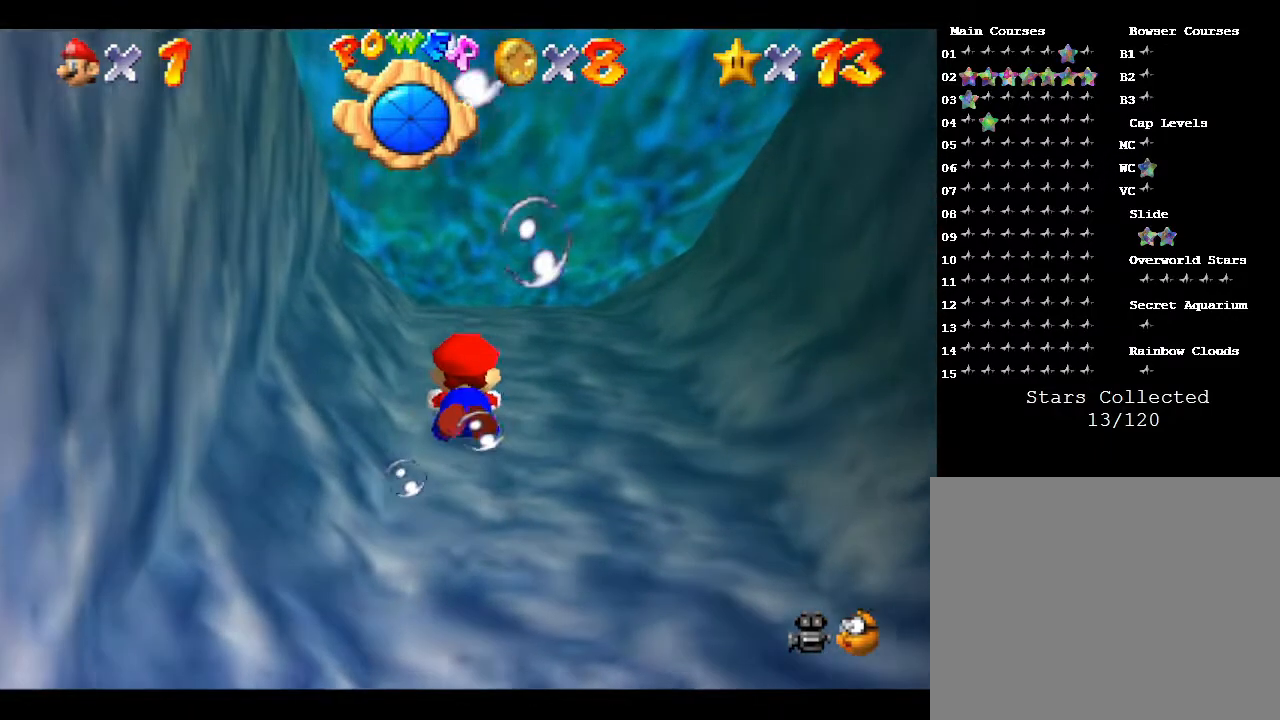
{"buttons": [], "left_stick": "down", "events": [[217, "A", "up"], [400, "left_stick", "down"]]}
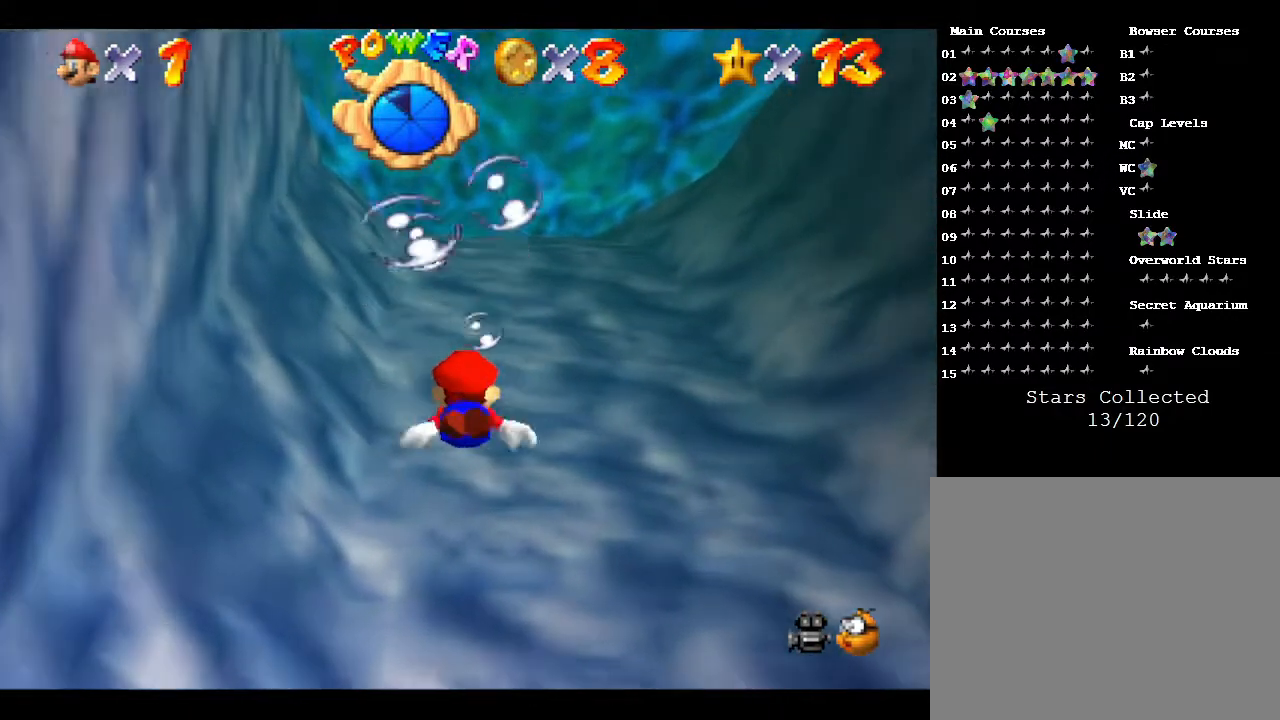
{"buttons": [], "left_stick": "center", "events": [[83, "A", "down"], [450, "A", "up"], [450, "left_stick", "center"]]}
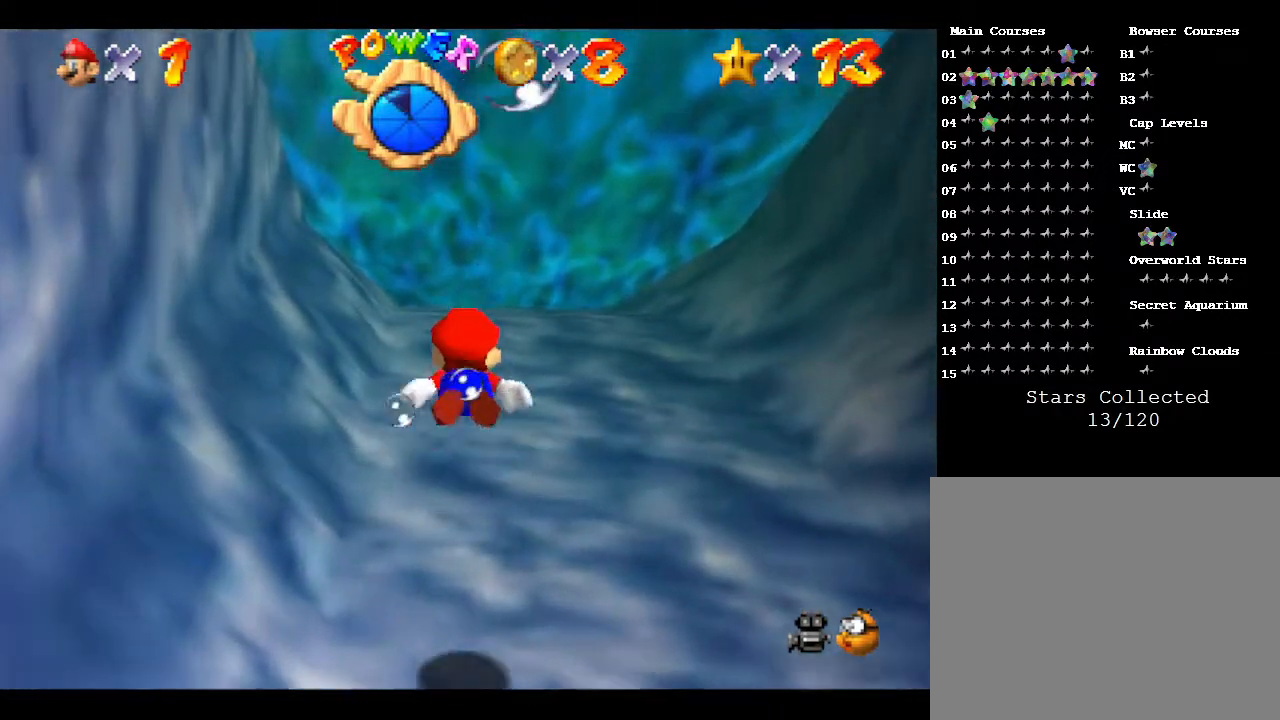
{"buttons": ["A"], "left_stick": "down", "events": [[200, "left_stick", "down"], [267, "A", "down"]]}
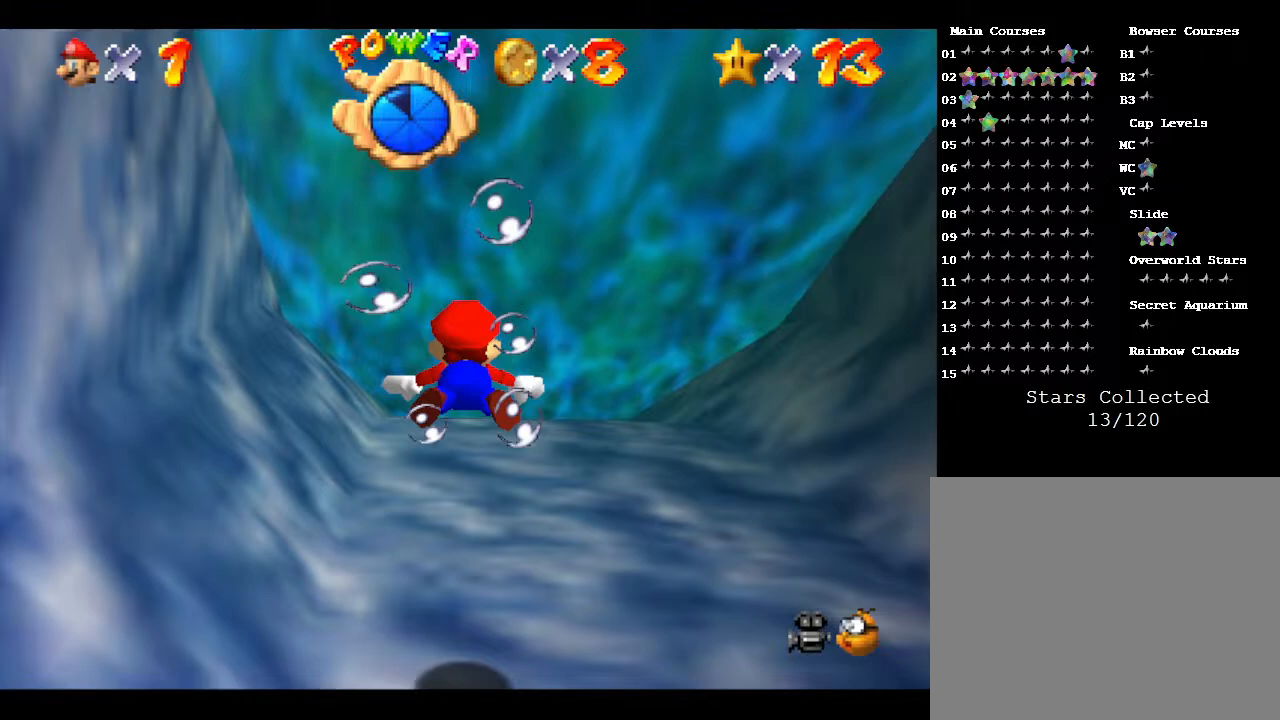
{"buttons": ["A"], "left_stick": "center", "events": [[117, "A", "up"], [167, "left_stick", "center"], [433, "A", "down"]]}
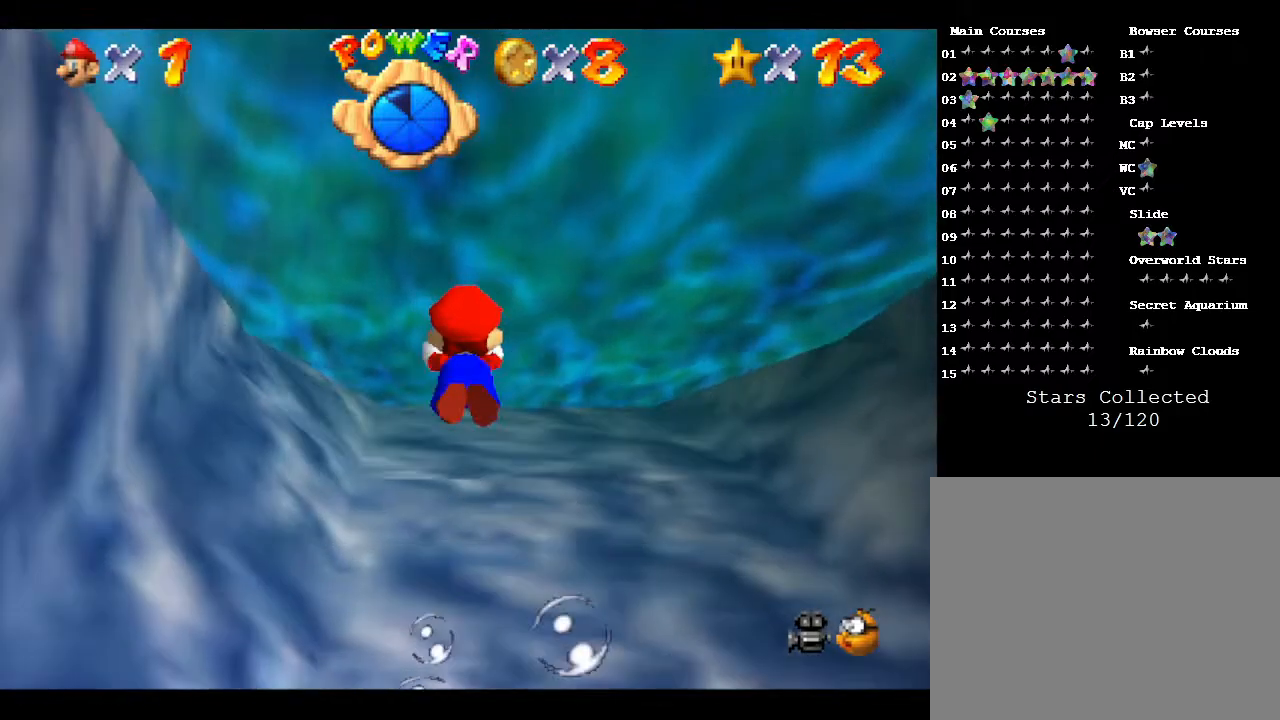
{"buttons": [], "left_stick": "center", "events": [[250, "A", "up"]]}
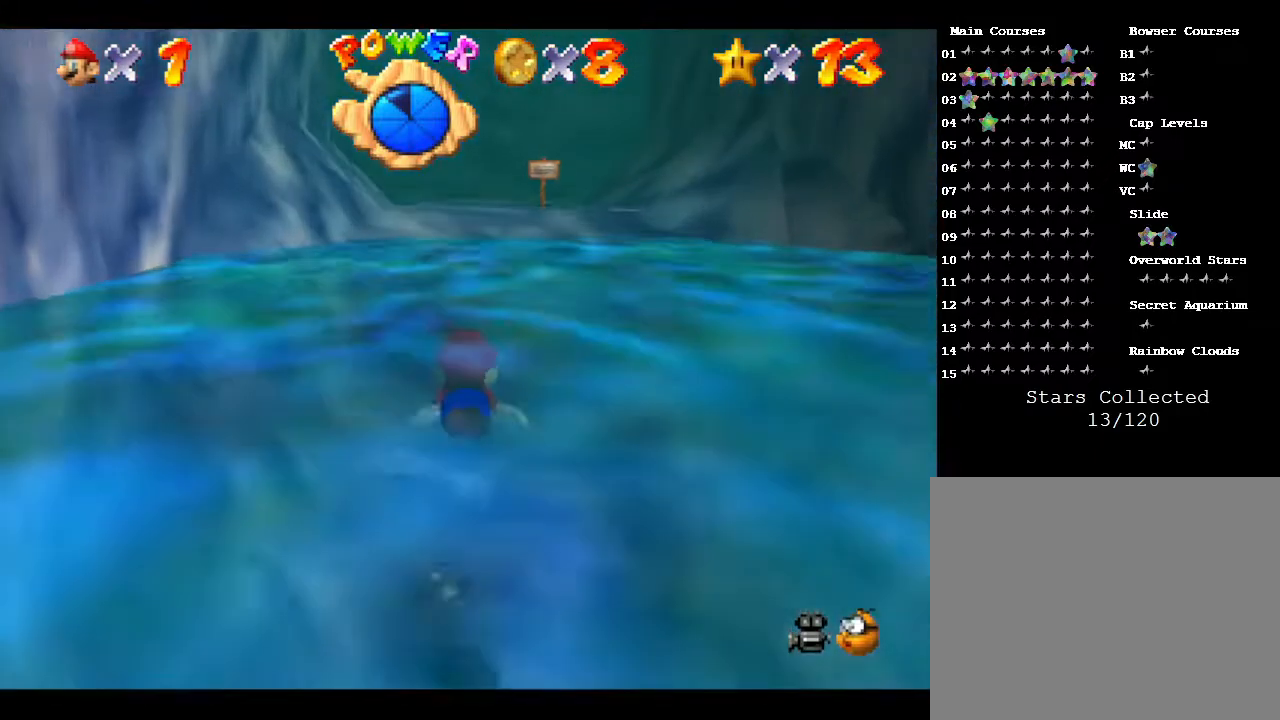
{"buttons": [], "left_stick": "center", "events": [[67, "A", "down"], [67, "left_stick", "down"], [250, "left_stick", "center"], [333, "A", "up"]]}